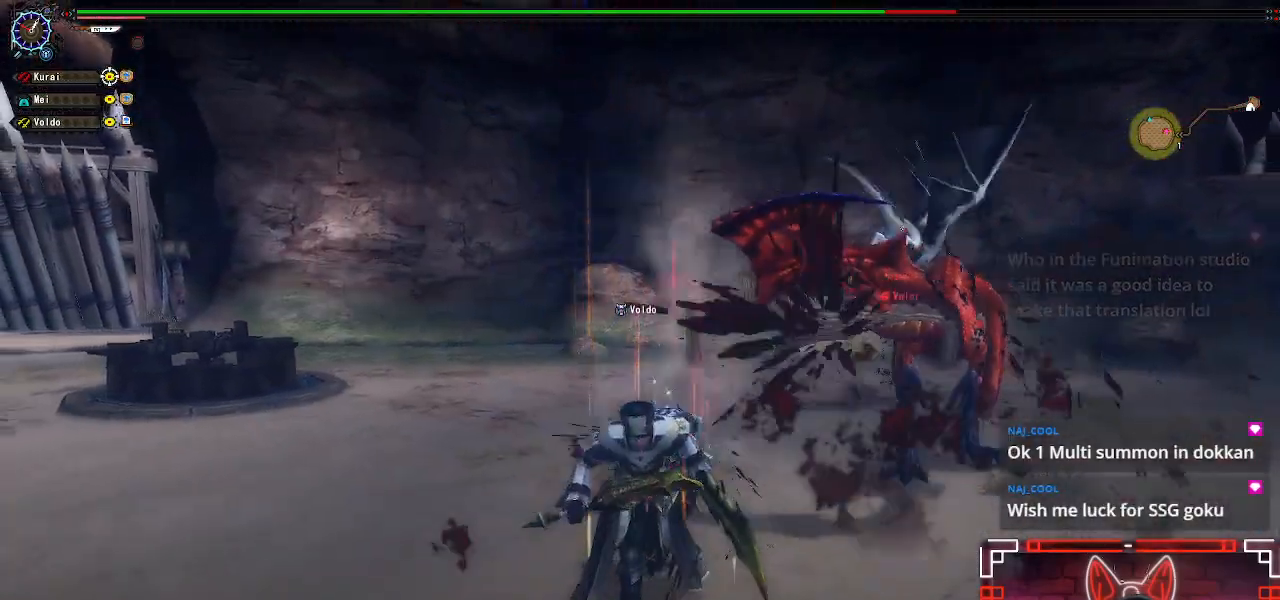
Gameplay with a controller (Xbox layout); each line is a JSON object with the inputs held at the frame after it. "events" lists button and stick changes between this image and that frame as [ms after this image, input, new state], when the widget could be followed in between.
{"buttons": [], "left_stick": "down-right", "right_stick": "center", "events": [[50, "left_stick", "down-right"], [317, "right_stick", "left"], [433, "right_stick", "center"]]}
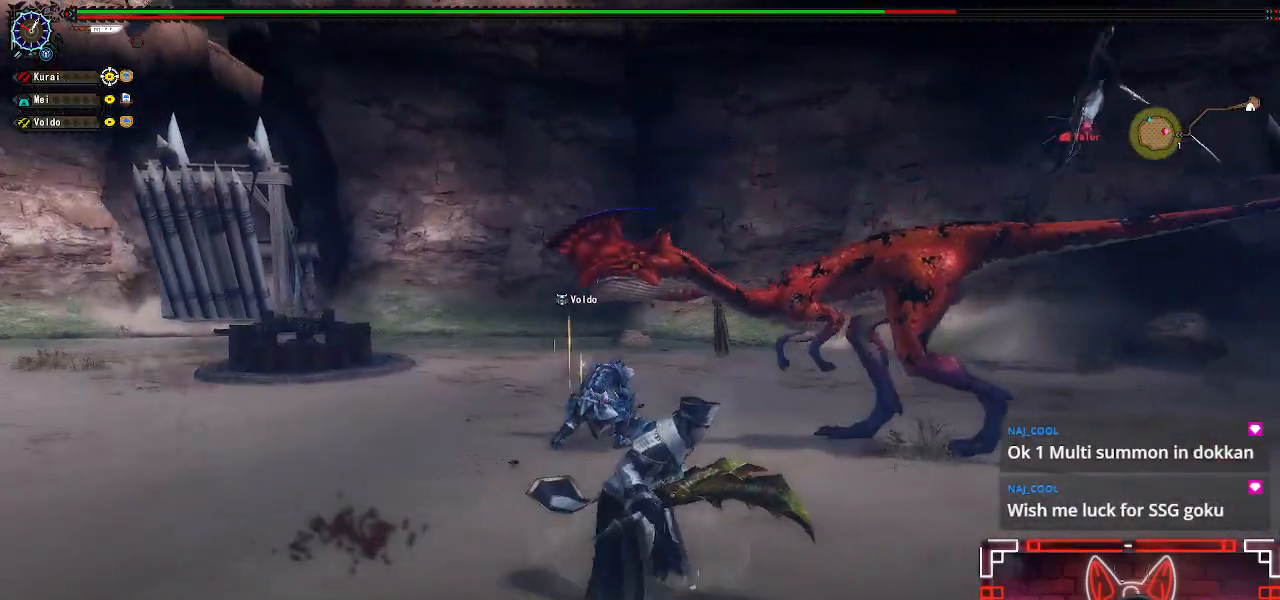
{"buttons": [], "left_stick": "down-right", "right_stick": "left", "events": [[500, "right_stick", "left"]]}
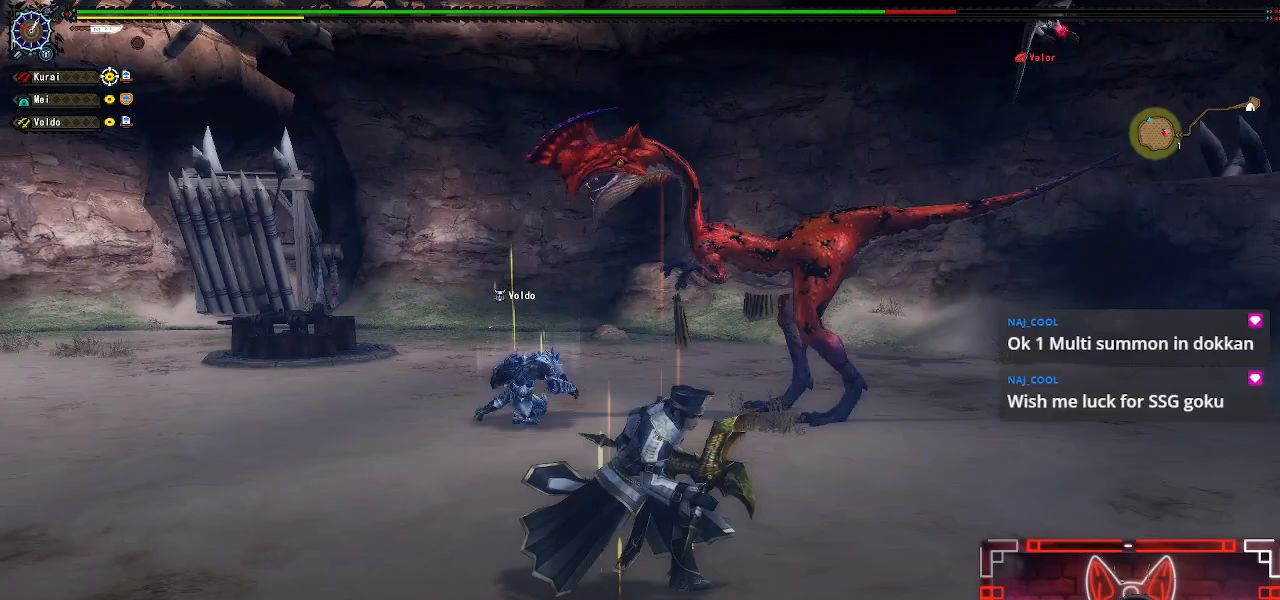
{"buttons": [], "left_stick": "right", "right_stick": "left", "events": [[317, "right_stick", "center"], [483, "left_stick", "right"], [483, "right_stick", "left"]]}
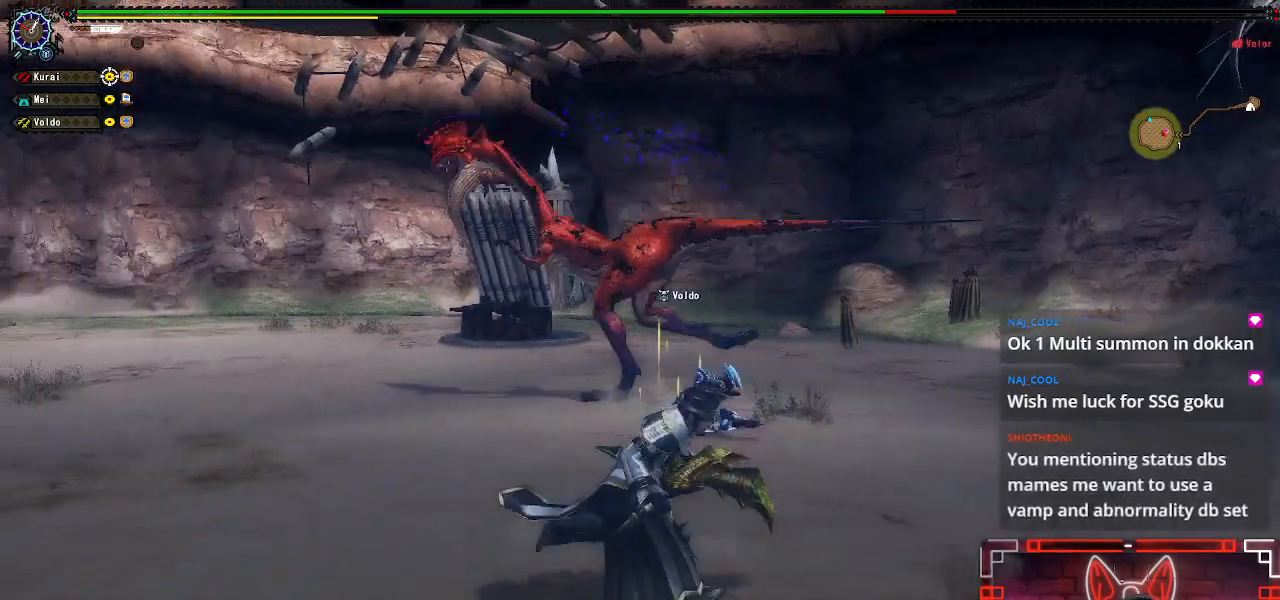
{"buttons": [], "left_stick": "center", "right_stick": "center", "events": [[167, "right_stick", "center"], [250, "left_stick", "up-right"], [400, "left_stick", "center"]]}
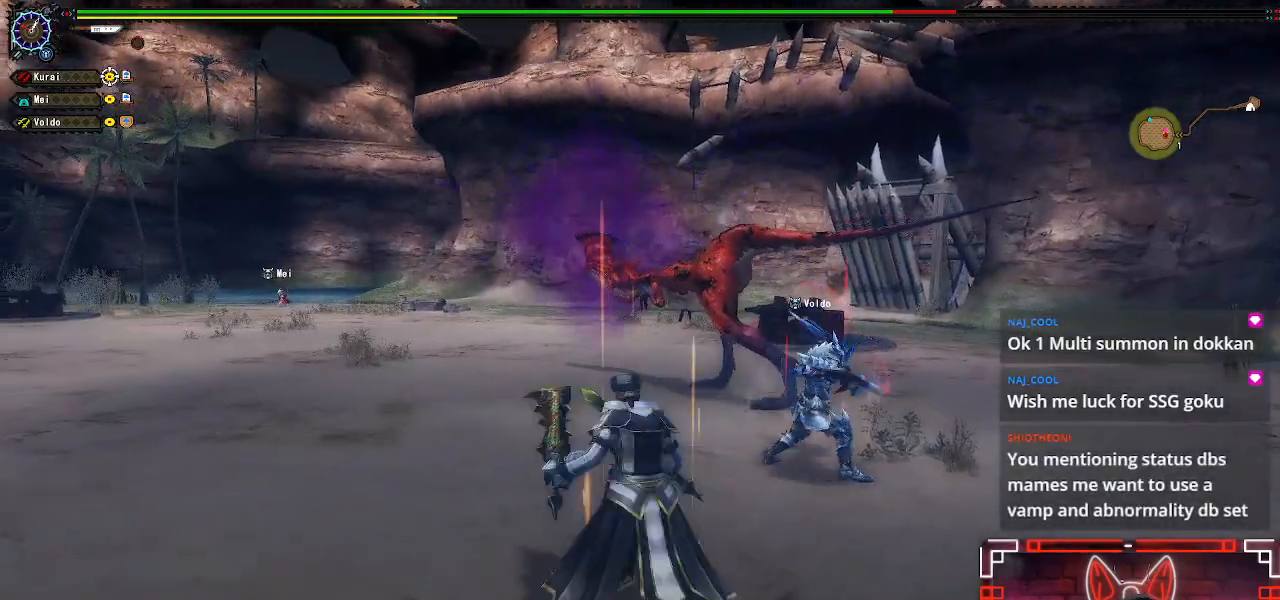
{"buttons": [], "left_stick": "right", "right_stick": "center", "events": [[300, "left_stick", "right"], [433, "left_stick", "center"], [500, "left_stick", "right"]]}
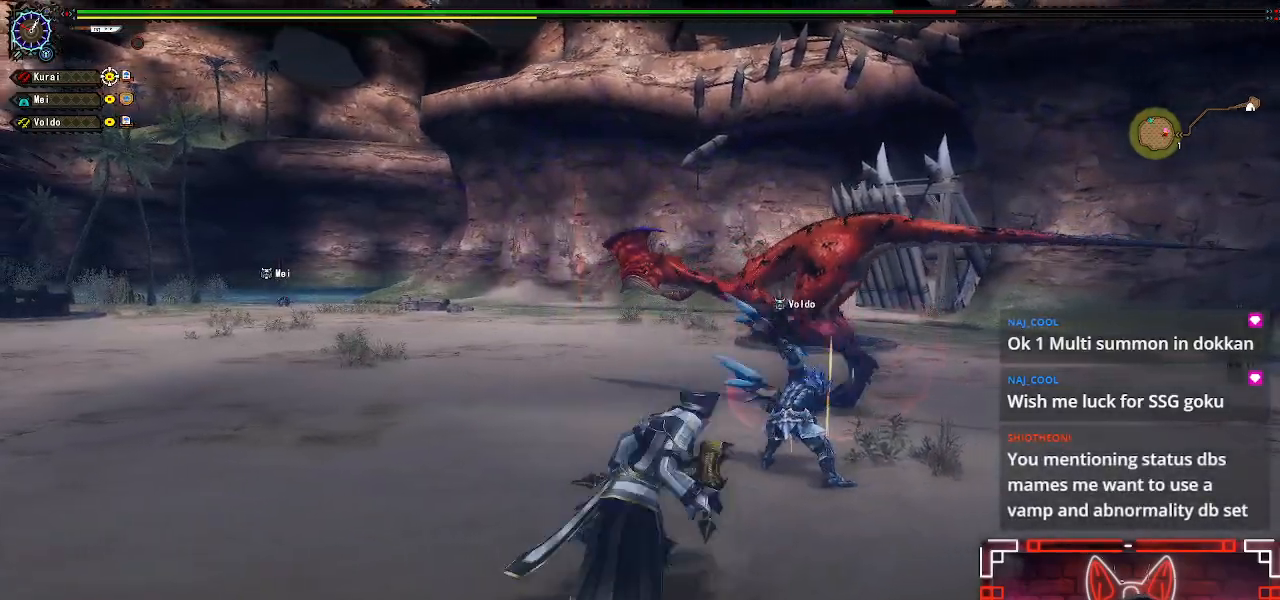
{"buttons": [], "left_stick": "up-right", "right_stick": "center", "events": [[267, "left_stick", "up-right"]]}
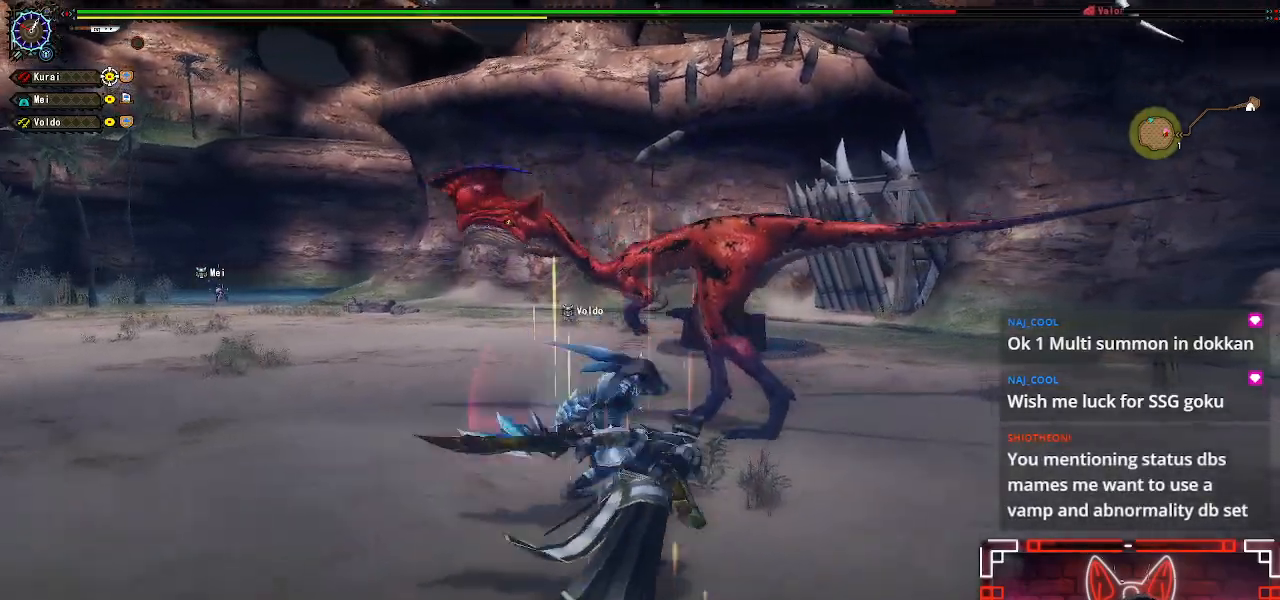
{"buttons": ["B"], "left_stick": "up", "right_stick": "center", "events": [[183, "left_stick", "up"], [267, "B", "down"], [417, "B", "up"], [483, "B", "down"]]}
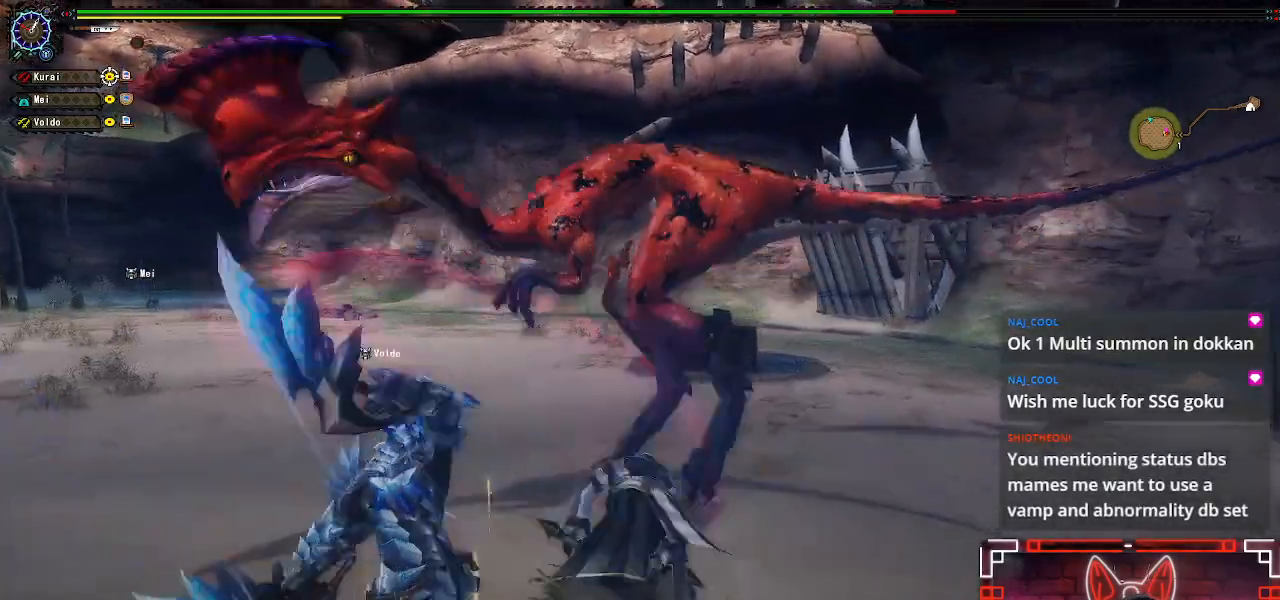
{"buttons": [], "left_stick": "up", "right_stick": "center", "events": [[100, "B", "up"], [183, "B", "down"], [317, "B", "up"]]}
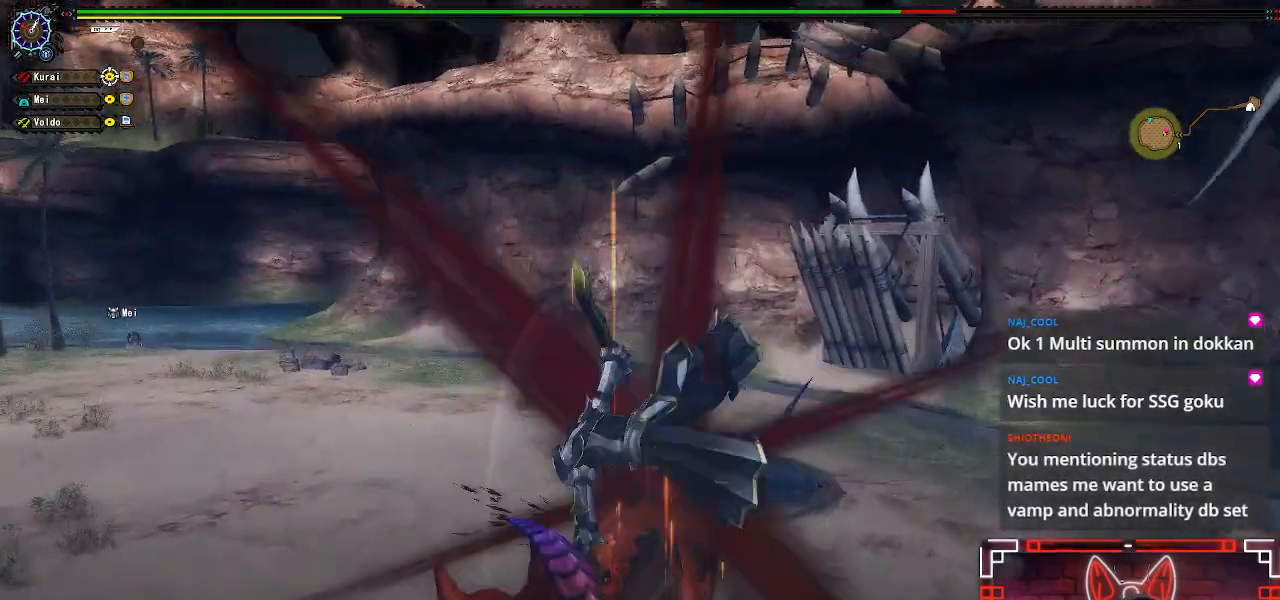
{"buttons": ["Y"], "left_stick": "center", "right_stick": "center", "events": [[117, "Y", "down"], [167, "left_stick", "center"], [267, "Y", "up"], [417, "Y", "down"]]}
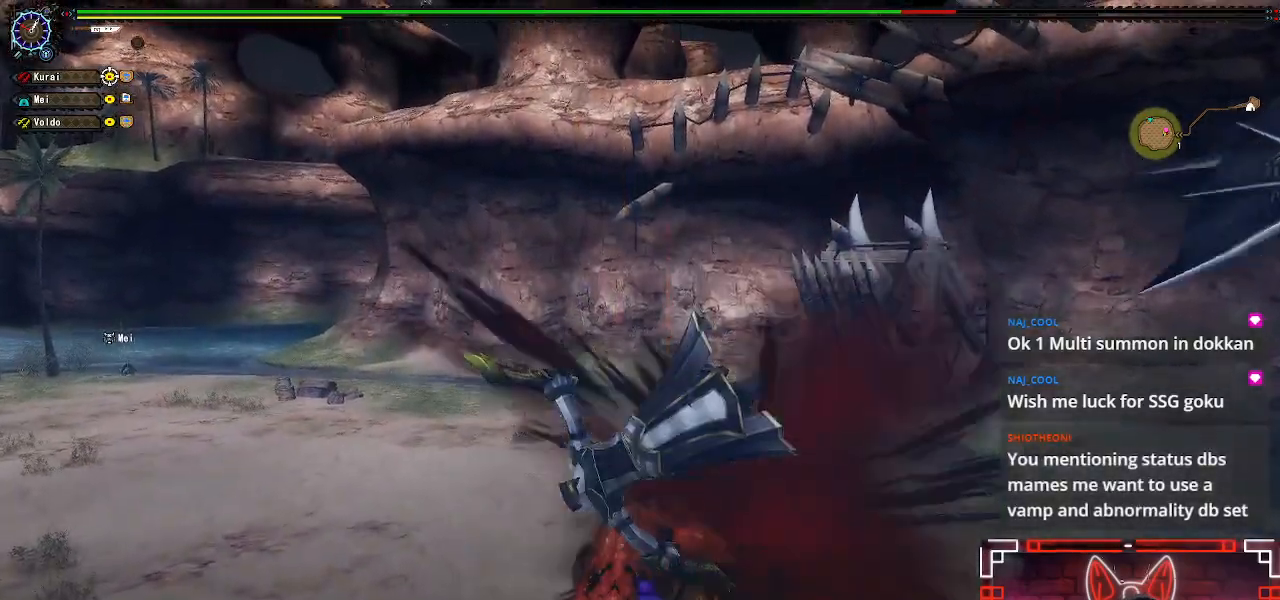
{"buttons": [], "left_stick": "center", "right_stick": "center", "events": [[83, "Y", "up"]]}
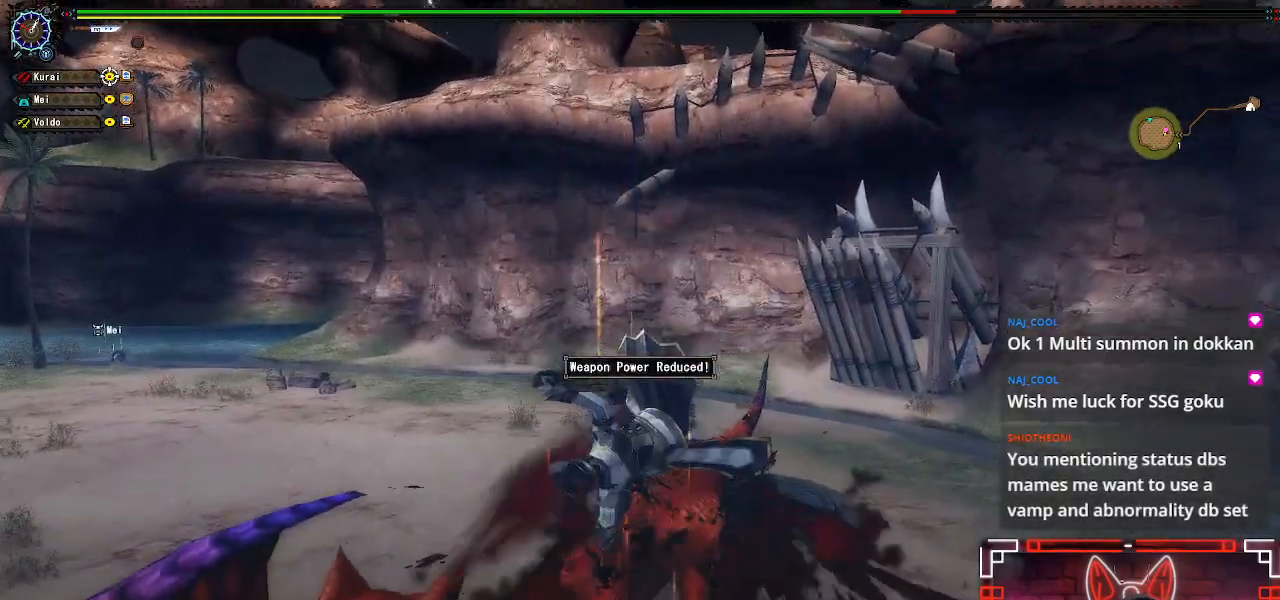
{"buttons": [], "left_stick": "right", "right_stick": "center", "events": [[483, "left_stick", "right"]]}
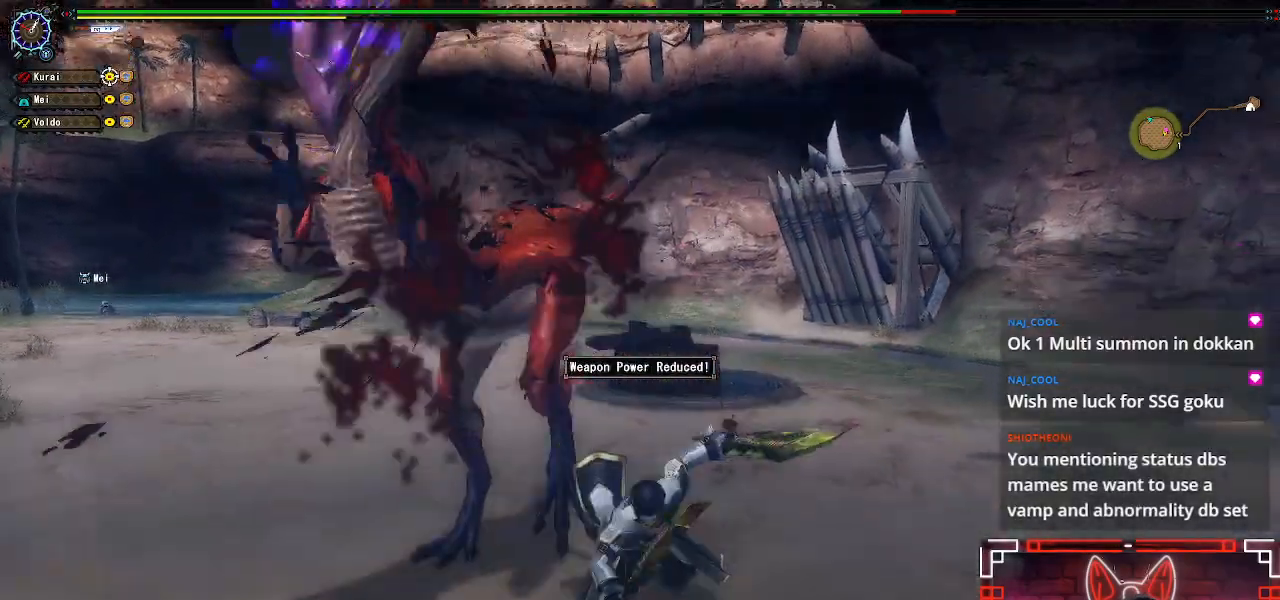
{"buttons": ["A"], "left_stick": "right", "right_stick": "center", "events": [[117, "left_stick", "center"], [200, "left_stick", "right"], [350, "A", "down"]]}
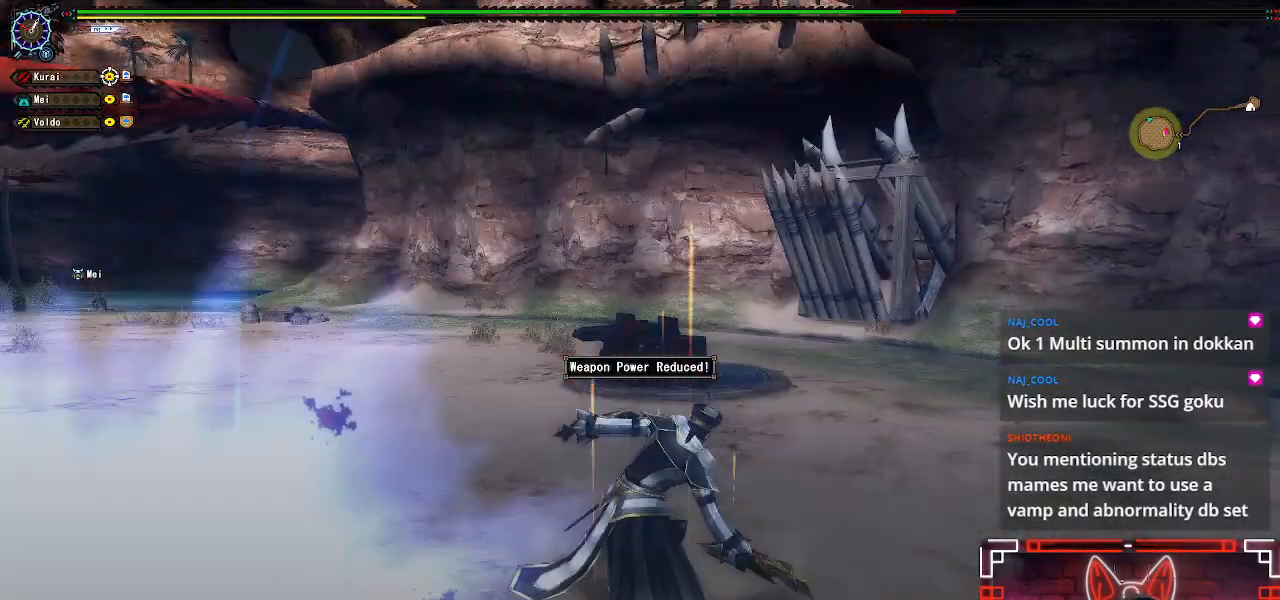
{"buttons": [], "left_stick": "center", "right_stick": "center", "events": [[17, "A", "up"], [250, "right_stick", "left"], [483, "left_stick", "center"], [483, "right_stick", "center"]]}
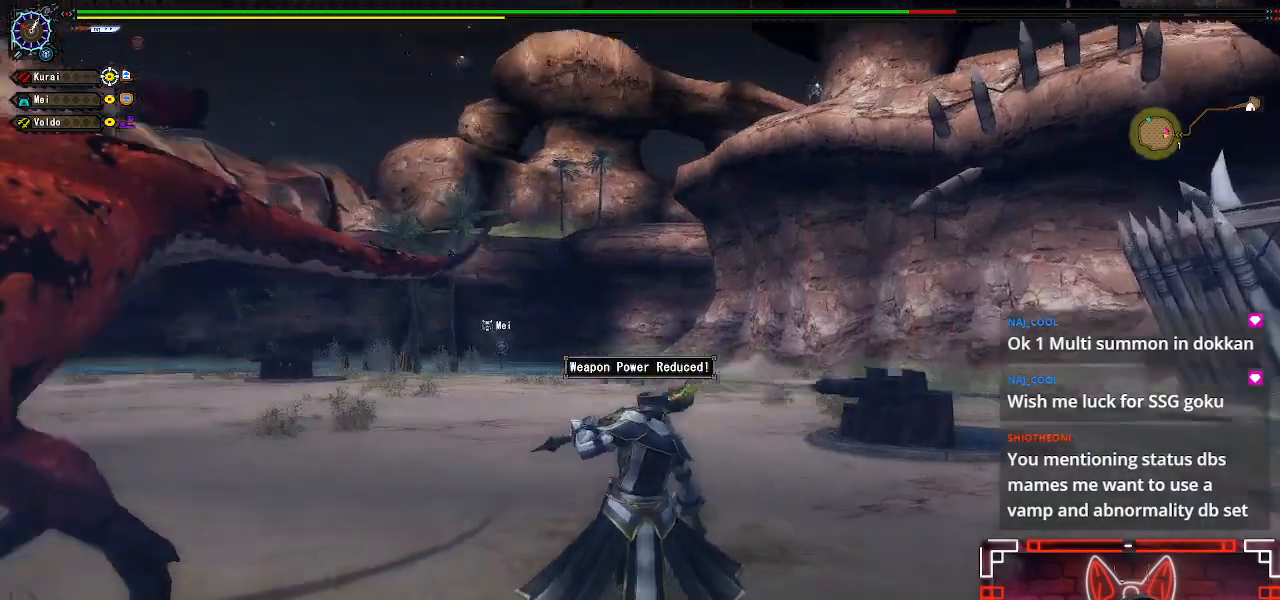
{"buttons": [], "left_stick": "right", "right_stick": "center", "events": [[167, "left_stick", "right"], [300, "left_stick", "center"], [350, "left_stick", "right"]]}
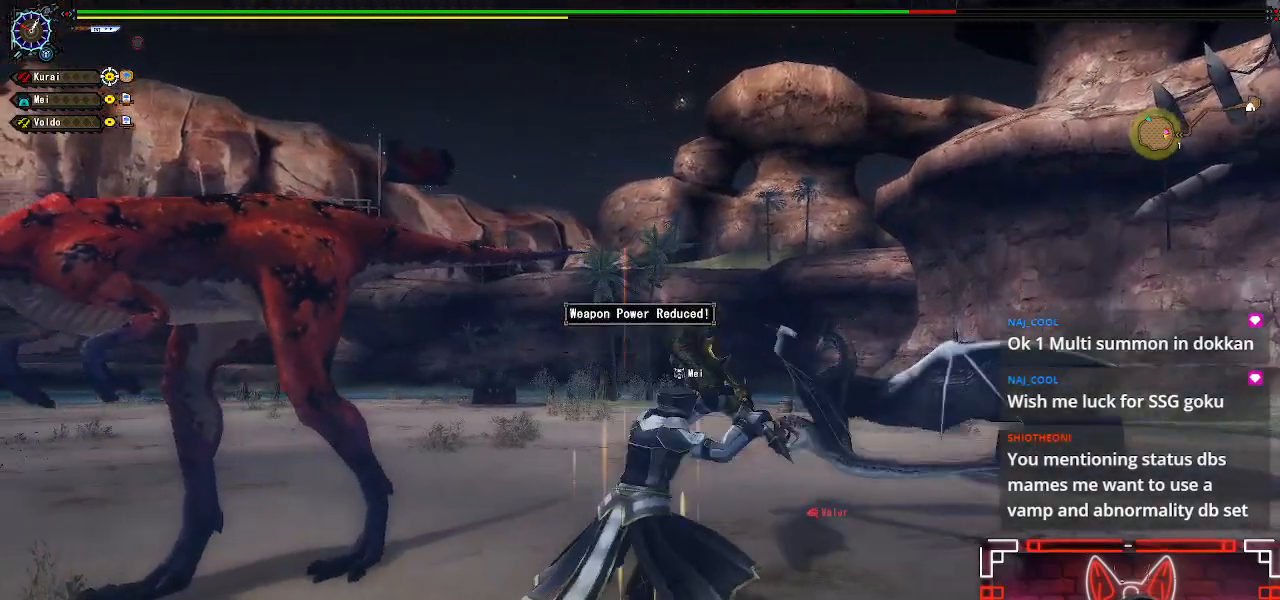
{"buttons": [], "left_stick": "up-right", "right_stick": "down-left", "events": [[267, "left_stick", "up-right"], [483, "right_stick", "down-left"]]}
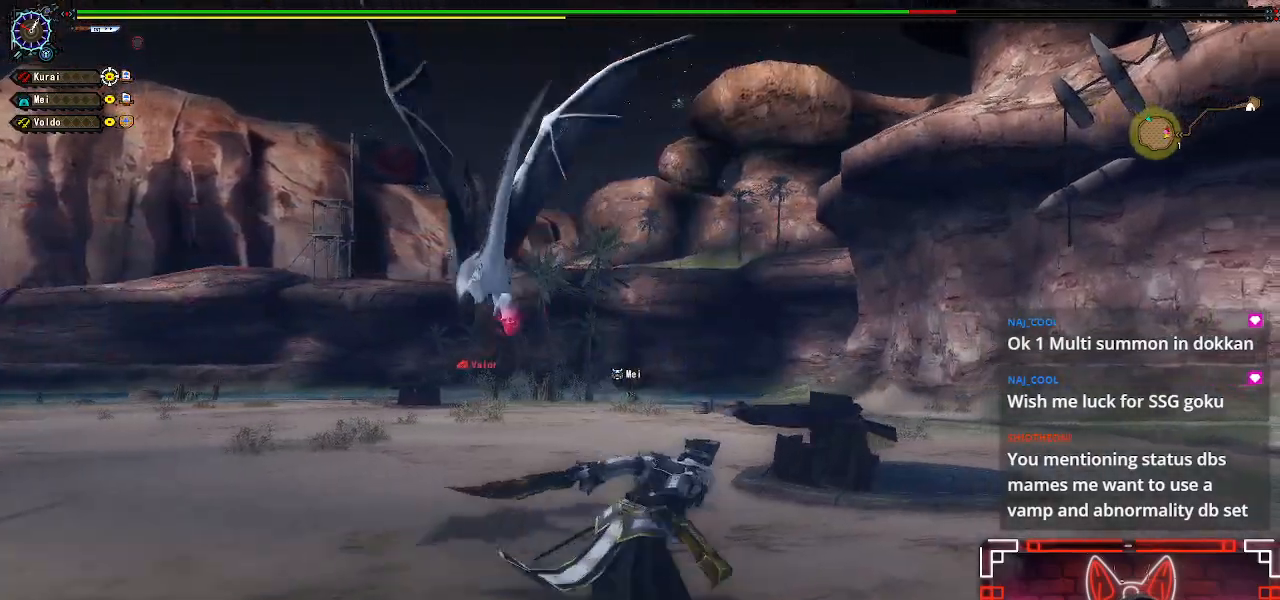
{"buttons": [], "left_stick": "up-right", "right_stick": "left", "events": [[217, "right_stick", "center"], [417, "right_stick", "left"]]}
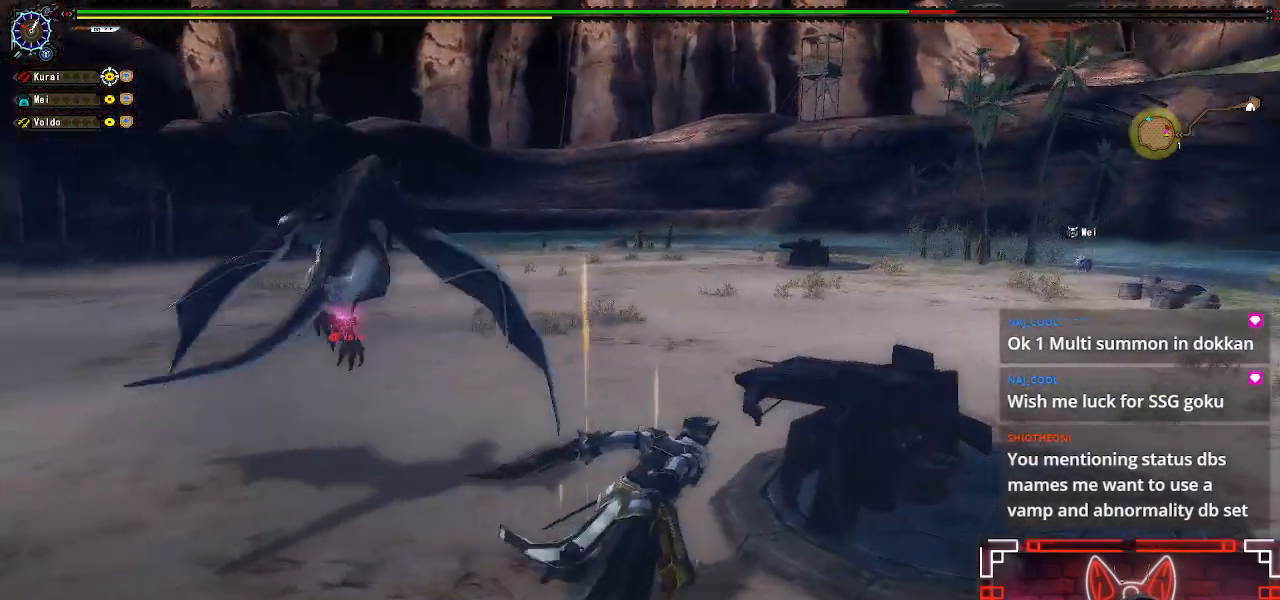
{"buttons": [], "left_stick": "up-right", "right_stick": "left", "events": [[117, "right_stick", "center"], [417, "right_stick", "left"]]}
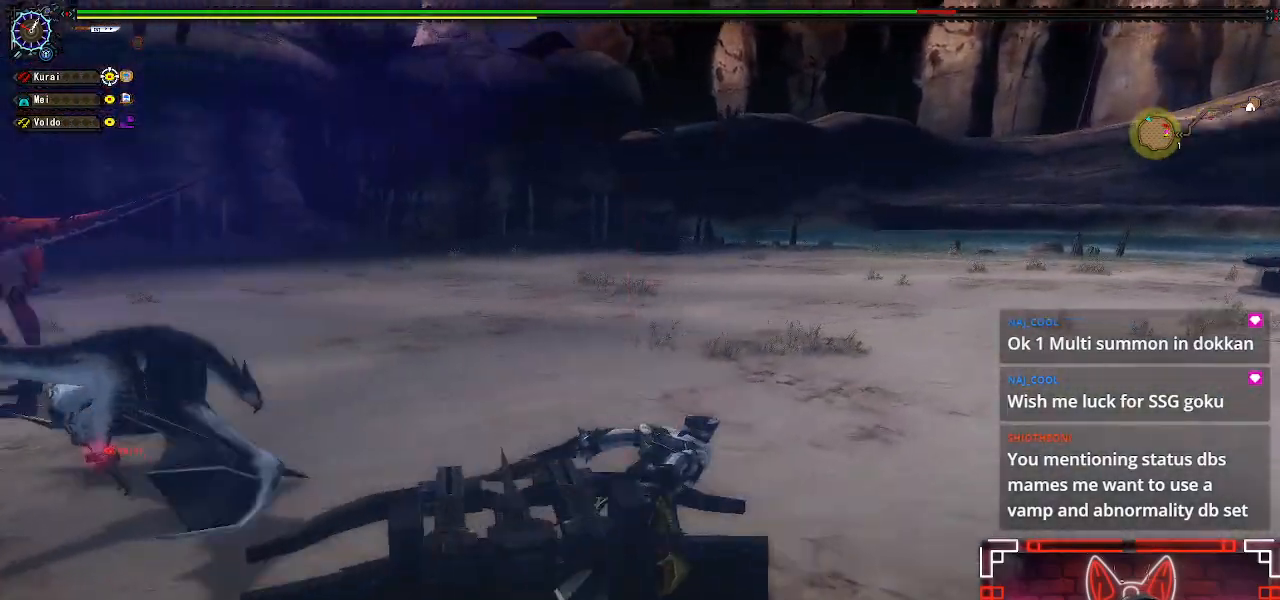
{"buttons": [], "left_stick": "up-right", "right_stick": "center", "events": [[67, "right_stick", "center"], [217, "right_stick", "left"], [433, "right_stick", "center"]]}